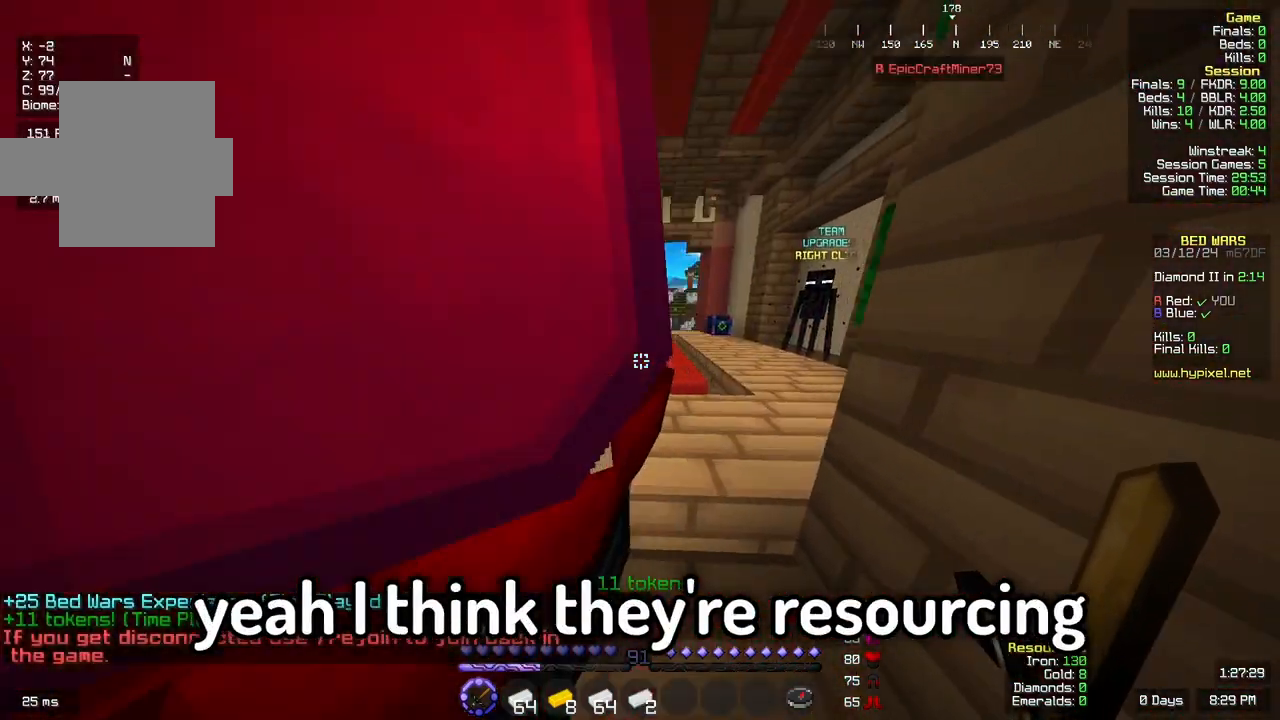
Gameplay with keyboard and mouse; each line is a JSON object with the keys and mouse buttons held at the frame after it. Only "a", "d", "s", "space", "w", "mouse_left" and "mouse_right" are recorded. Fast repeated clicks can show as one long hold. Mouse movement is not recorded.
{"keys": ["d", "s"], "mouse": []}
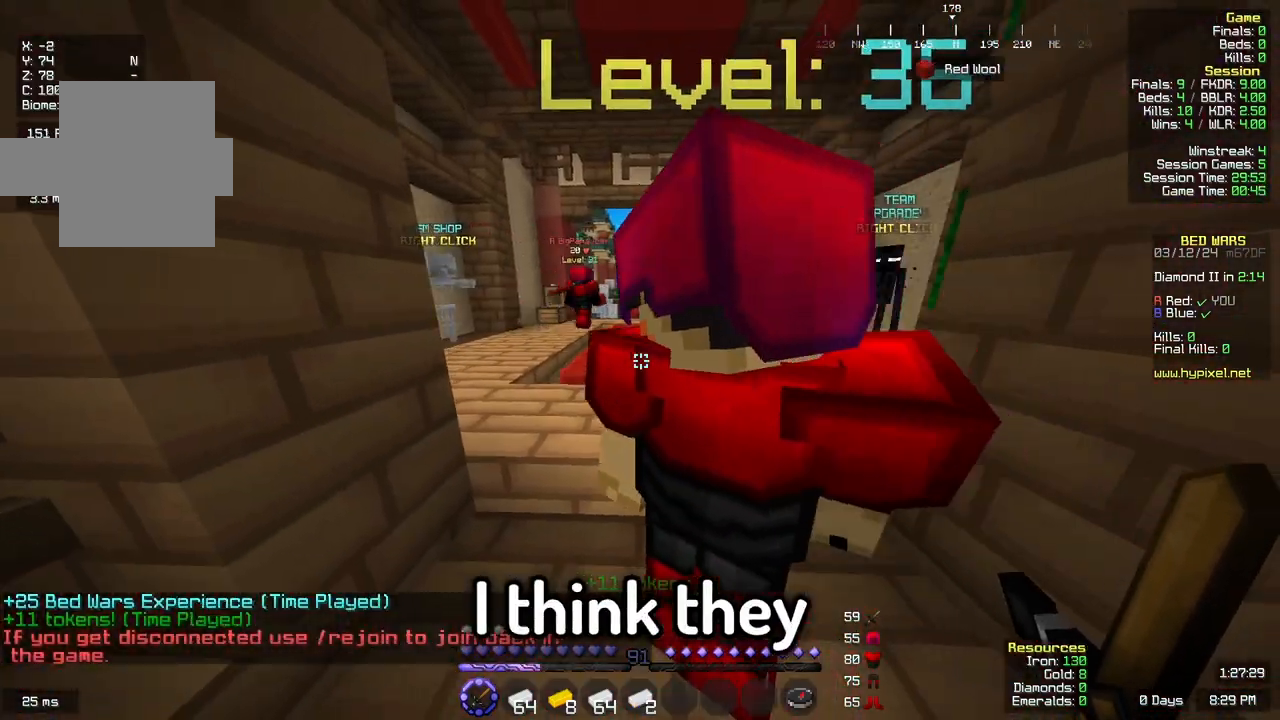
{"keys": ["a"], "mouse": []}
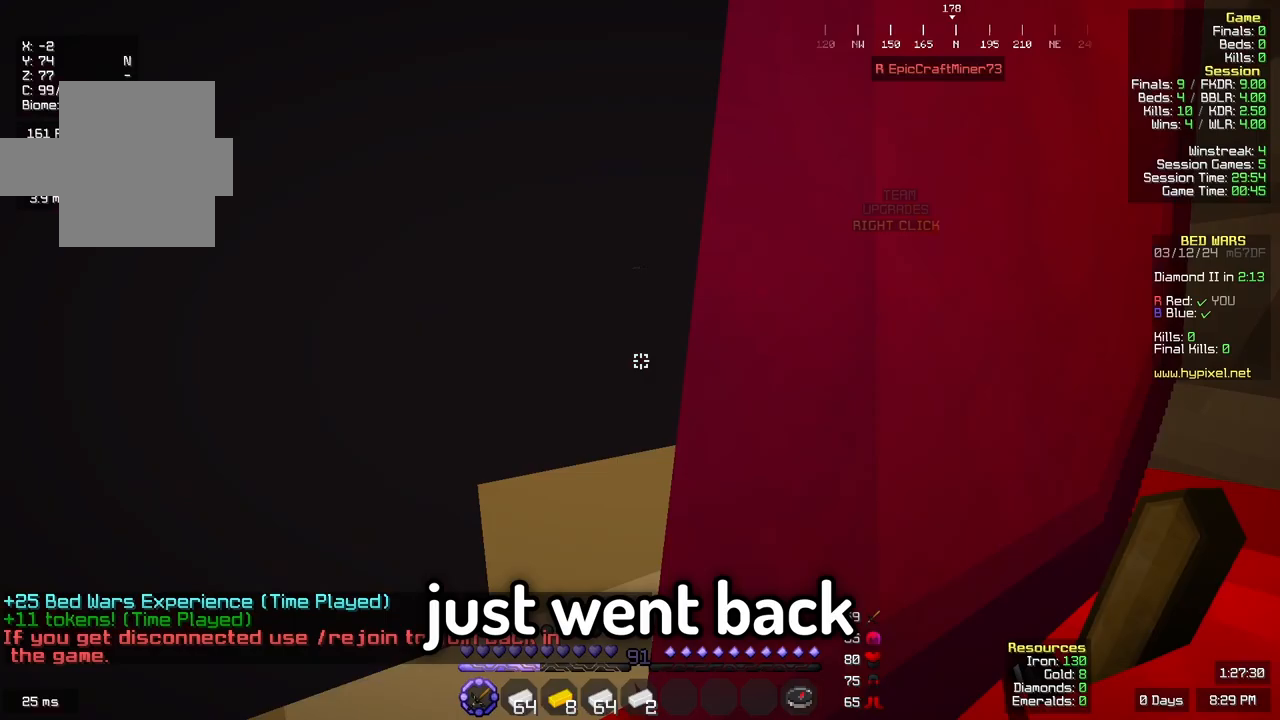
{"keys": ["d"], "mouse": []}
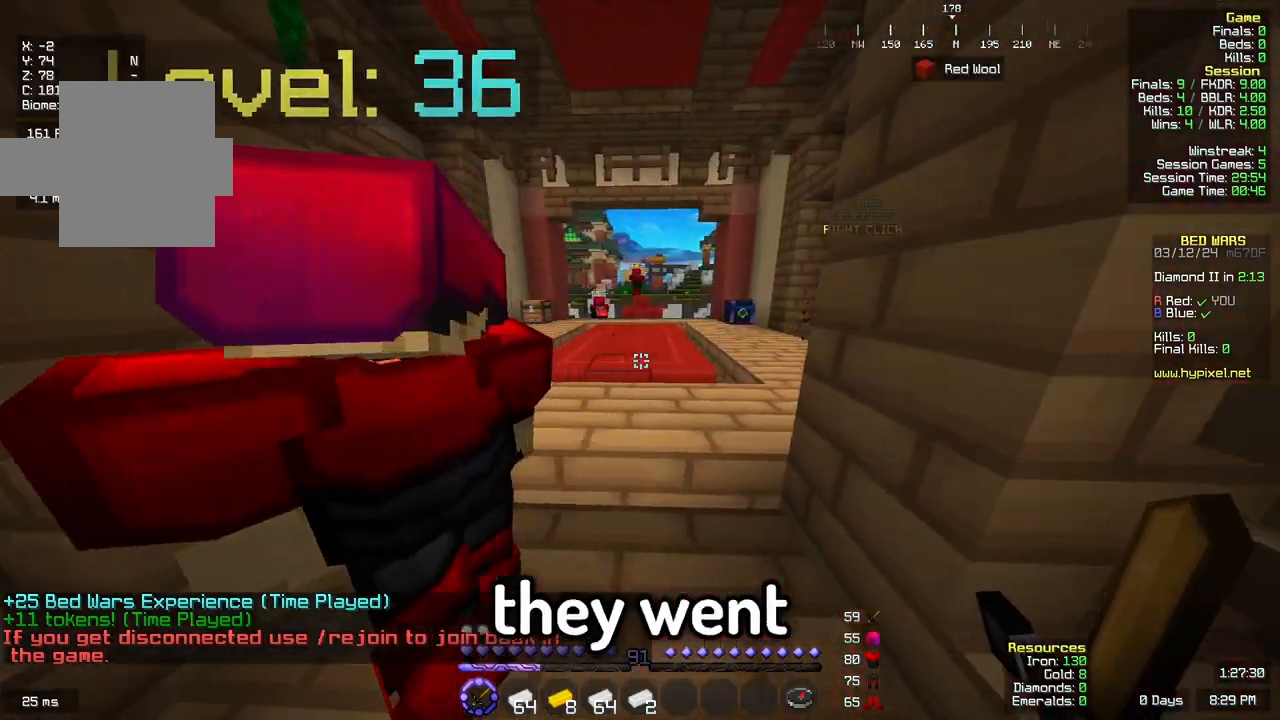
{"keys": ["a", "s"], "mouse": []}
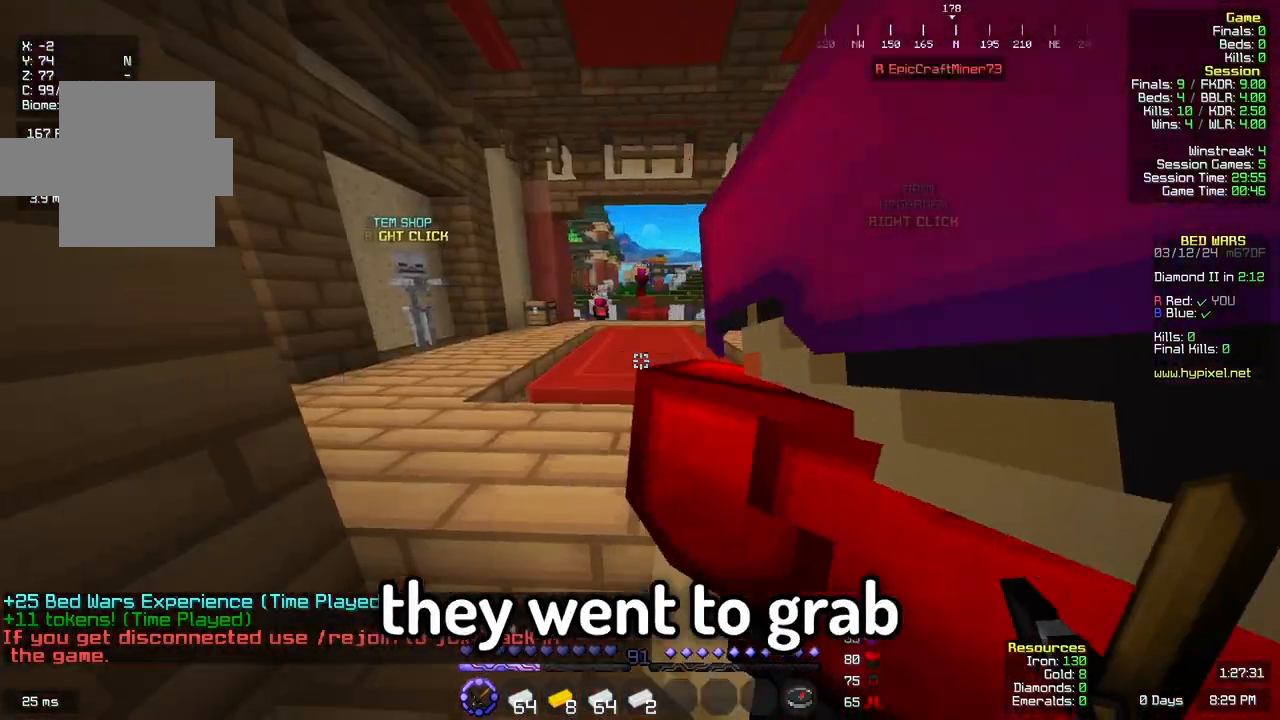
{"keys": ["d", "w"], "mouse": []}
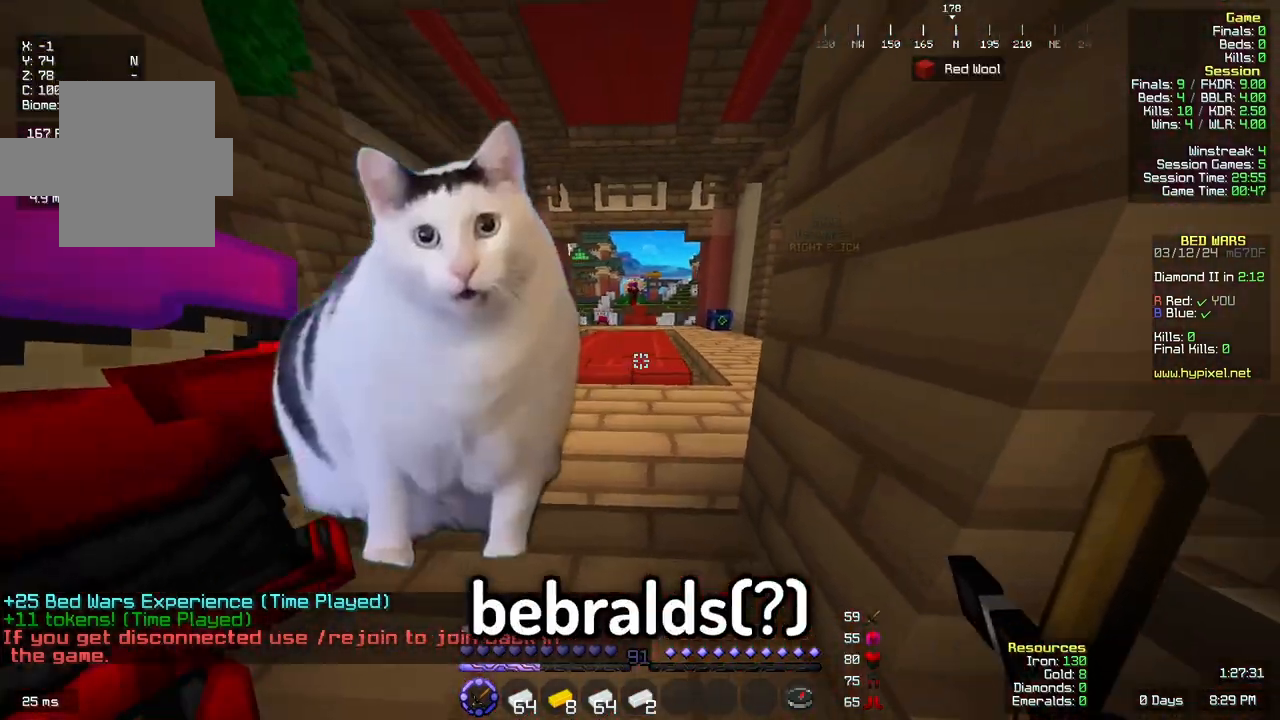
{"keys": ["d", "s"], "mouse": []}